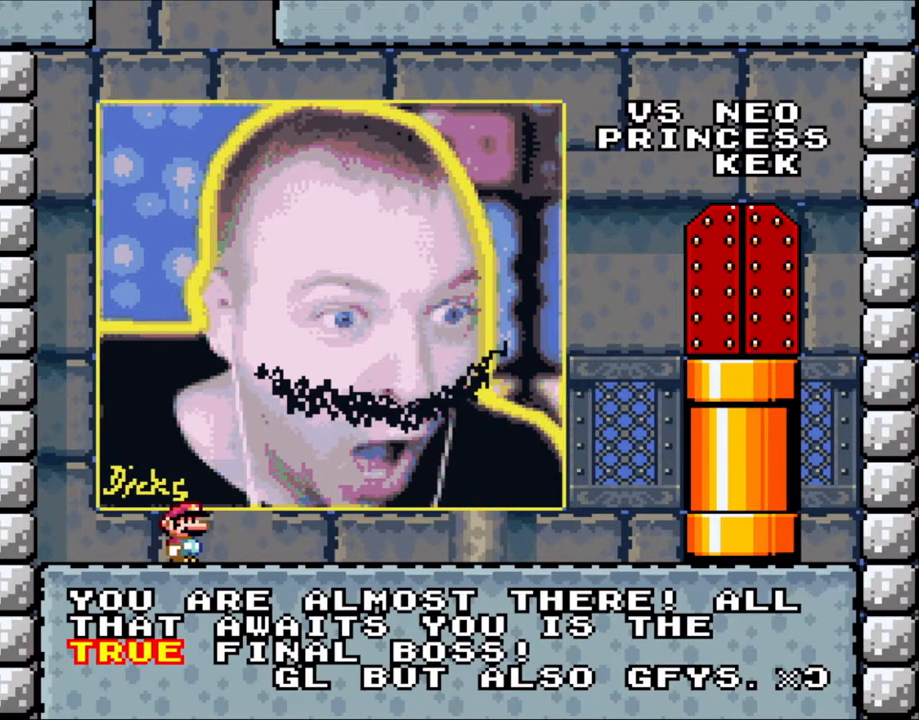
Gameplay with a controller (Nintendo layout); each line is a JSON object with the inputs held at the frame after it. "events" lists button and stick changes between this image and that frame as [ms after this image, input, new state], when the widget could be followed in between. Not read: L3 R3.
{"buttons": ["DPAD_DOWN"], "events": [[133, "DPAD_DOWN", "down"]]}
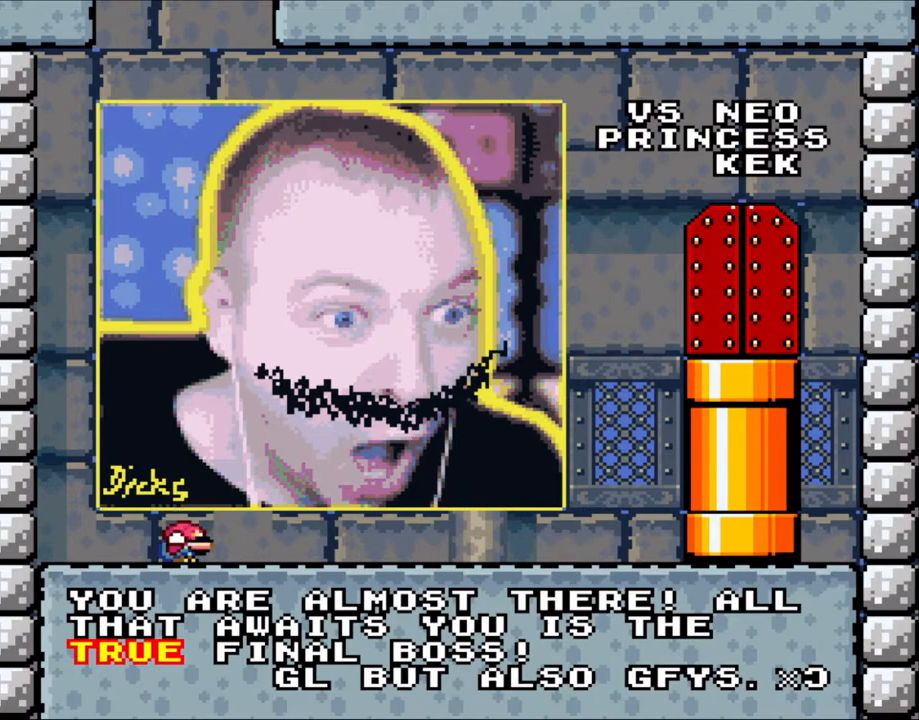
{"buttons": ["DPAD_DOWN"], "events": []}
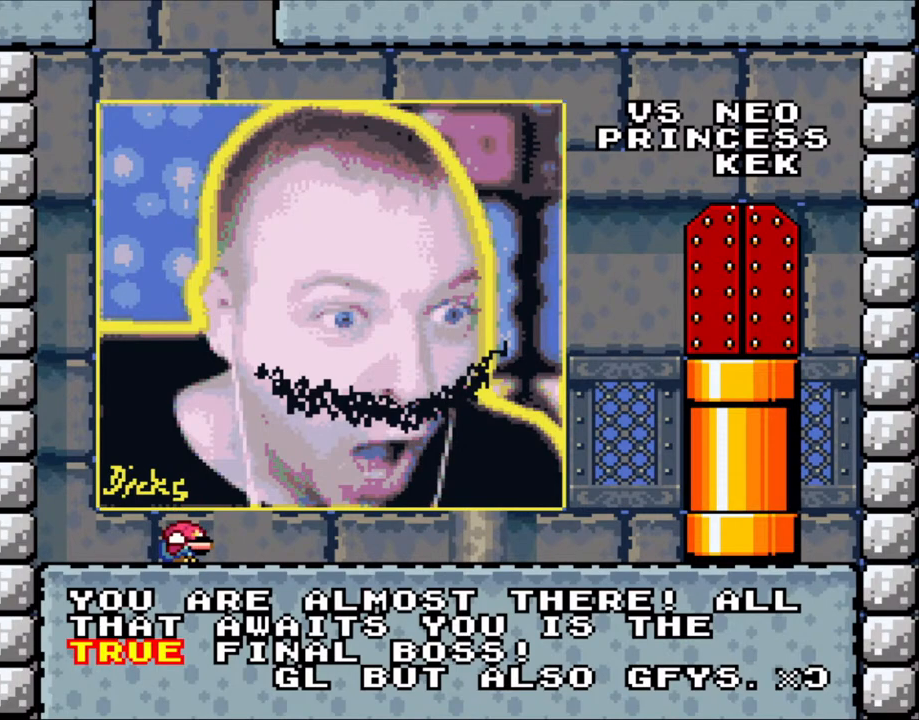
{"buttons": ["DPAD_DOWN"], "events": []}
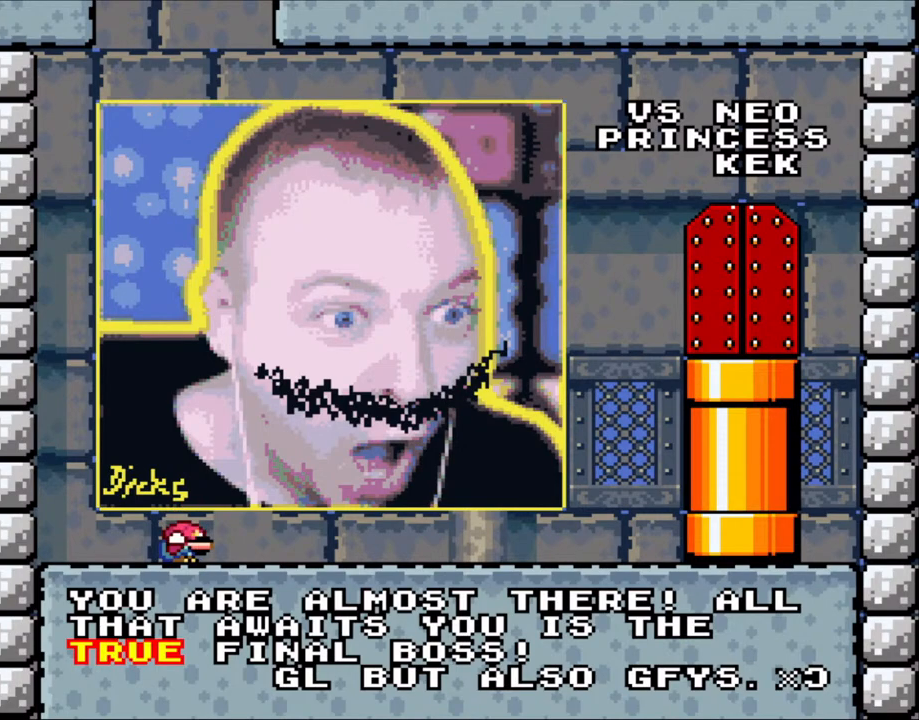
{"buttons": ["DPAD_DOWN"], "events": []}
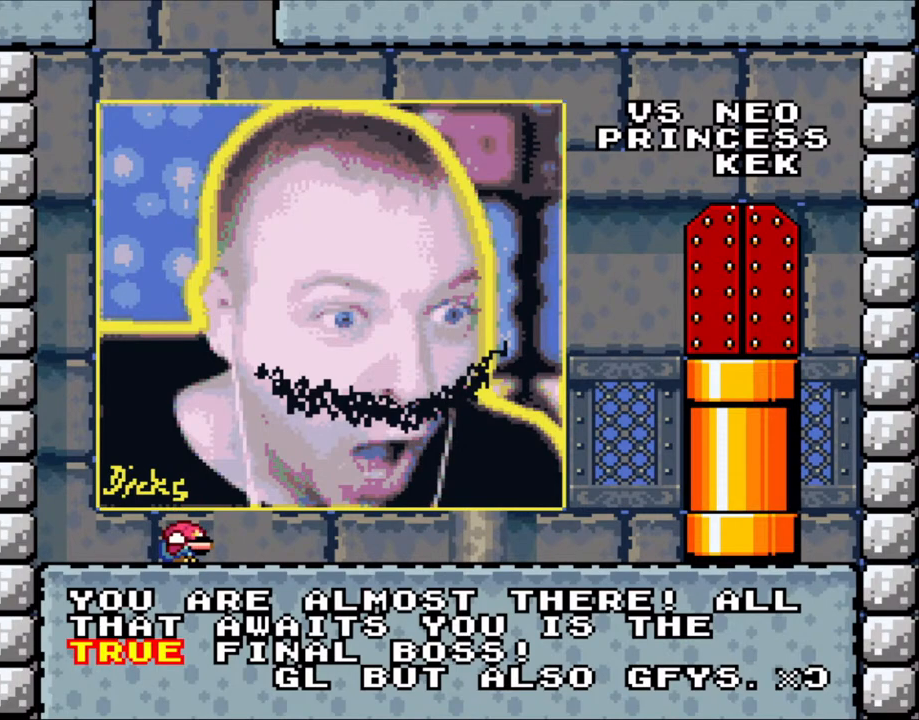
{"buttons": ["DPAD_DOWN"], "events": []}
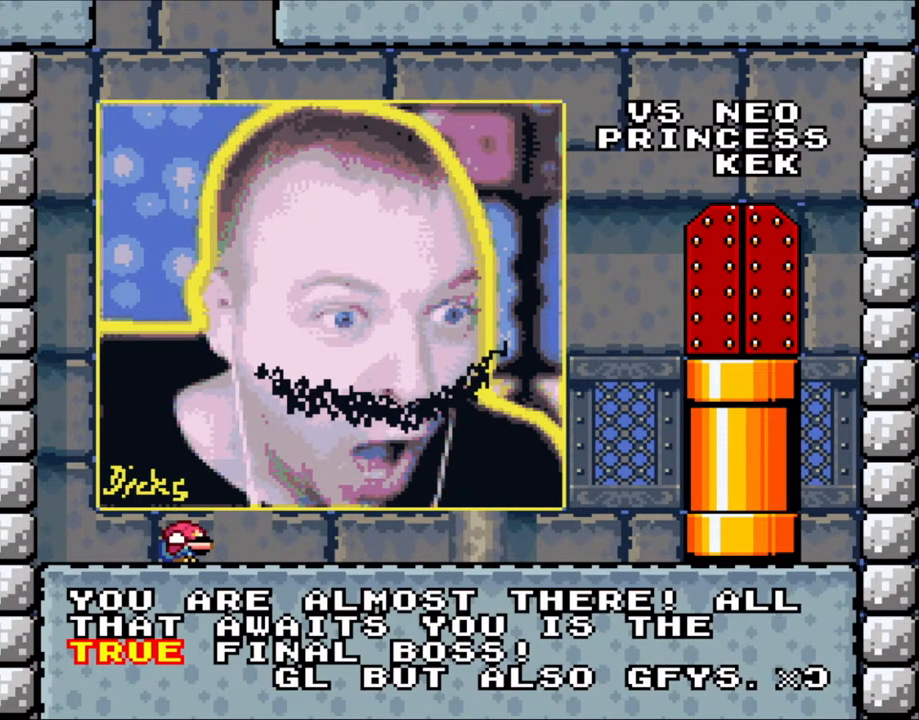
{"buttons": ["DPAD_DOWN"], "events": []}
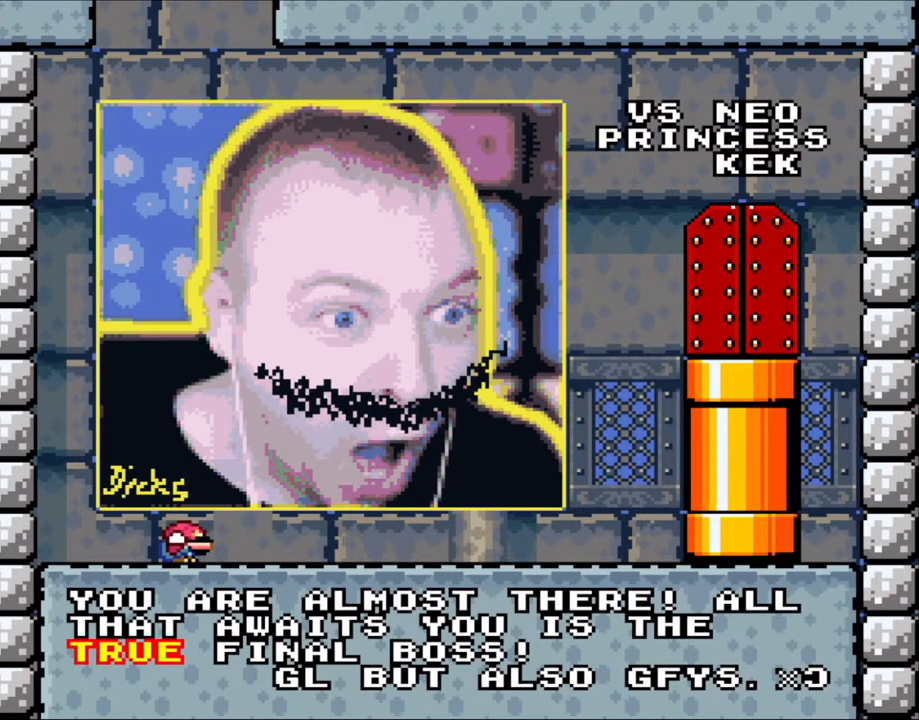
{"buttons": ["DPAD_DOWN"], "events": []}
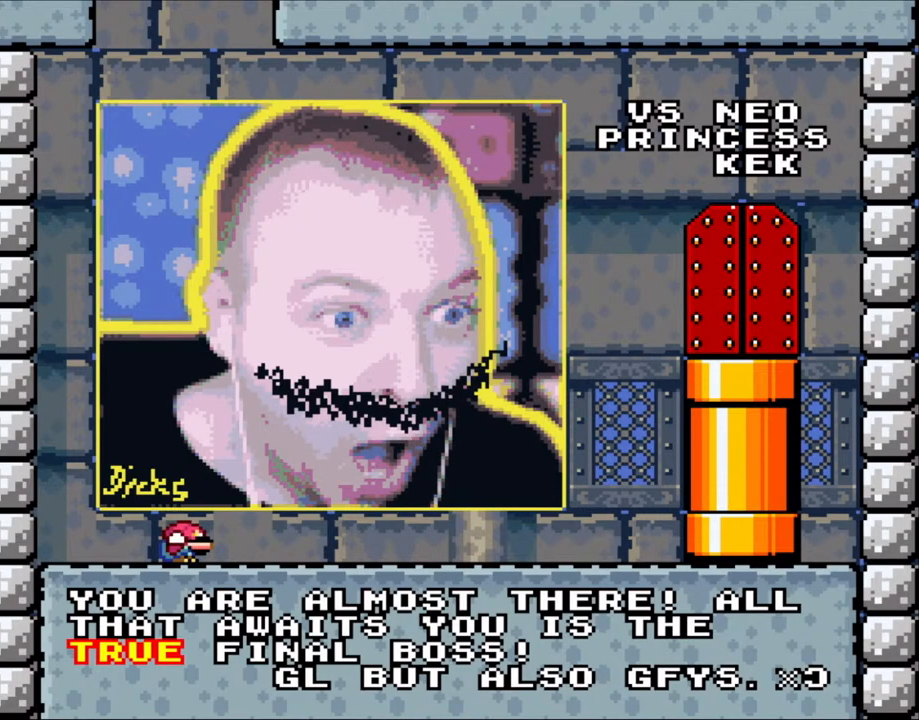
{"buttons": ["DPAD_DOWN"], "events": []}
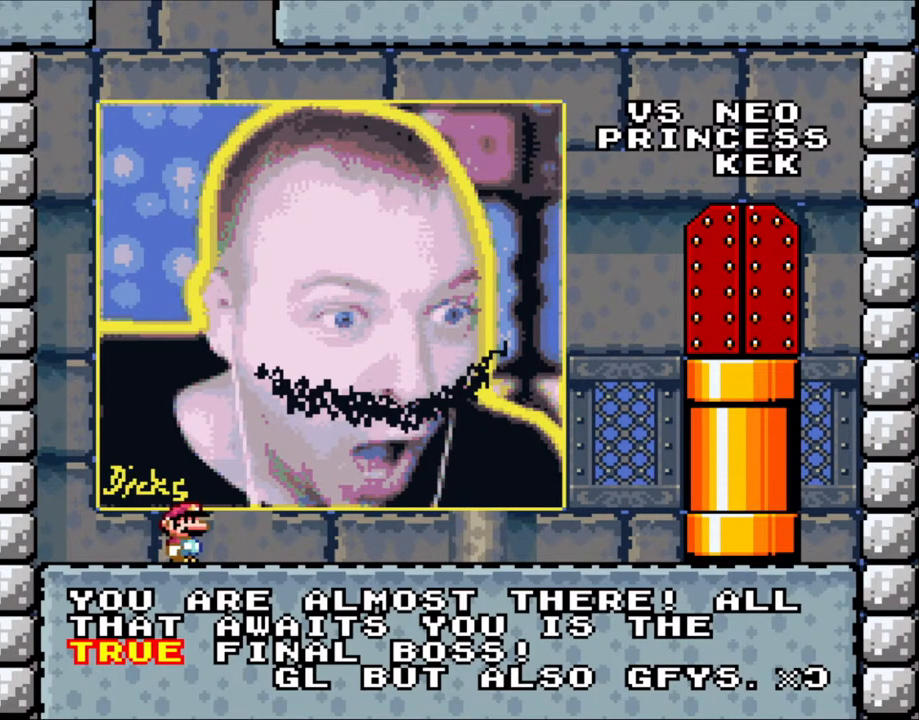
{"buttons": ["SELECT"], "events": [[33, "DPAD_DOWN", "up"], [450, "SELECT", "down"]]}
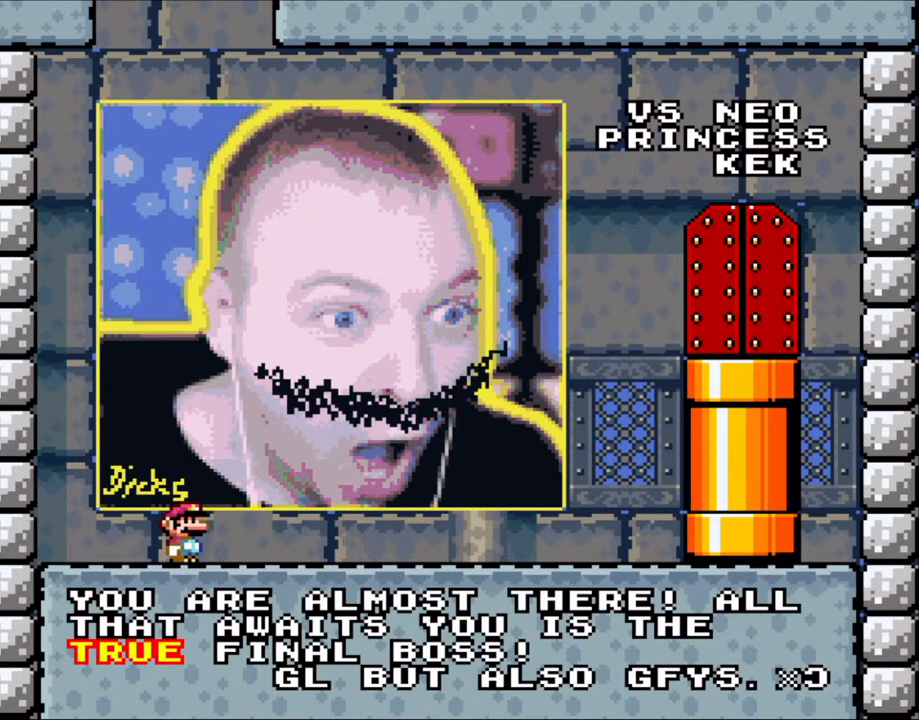
{"buttons": ["SELECT"], "events": []}
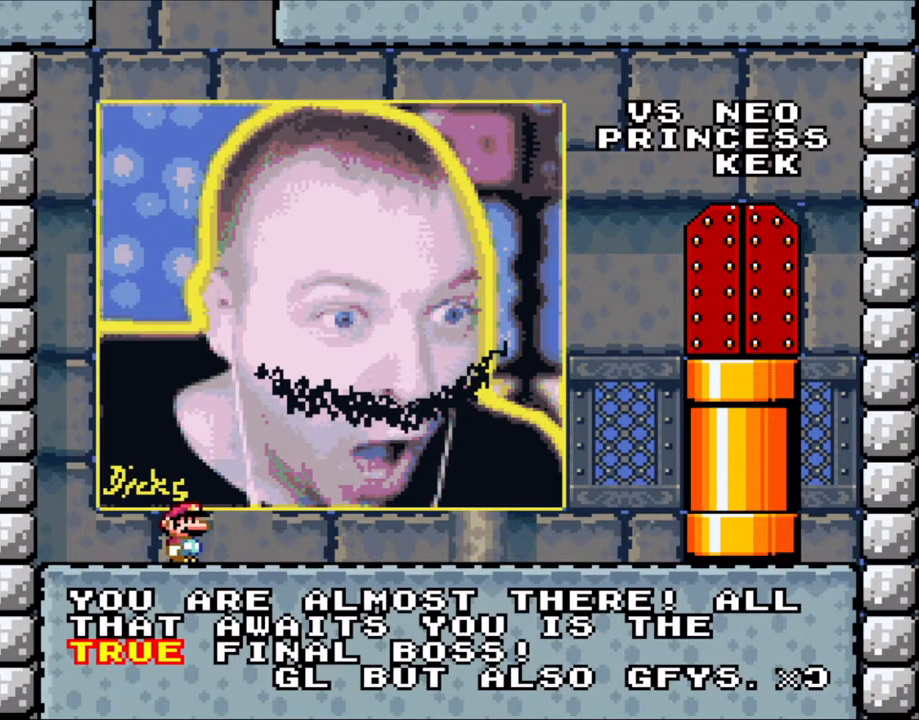
{"buttons": ["SELECT"], "events": []}
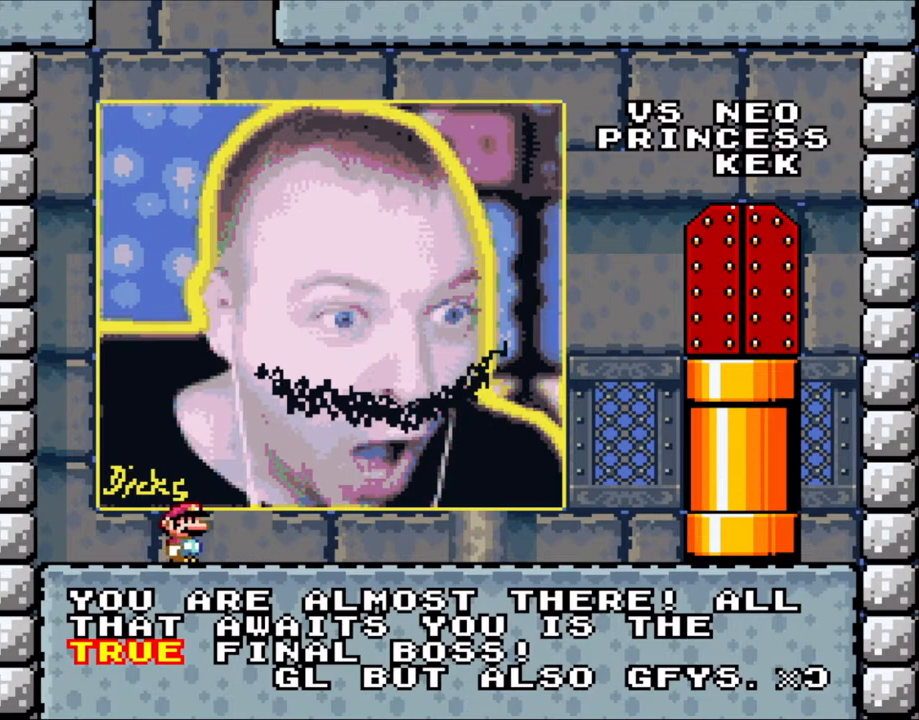
{"buttons": ["R1", "SELECT"], "events": [[100, "R1", "down"]]}
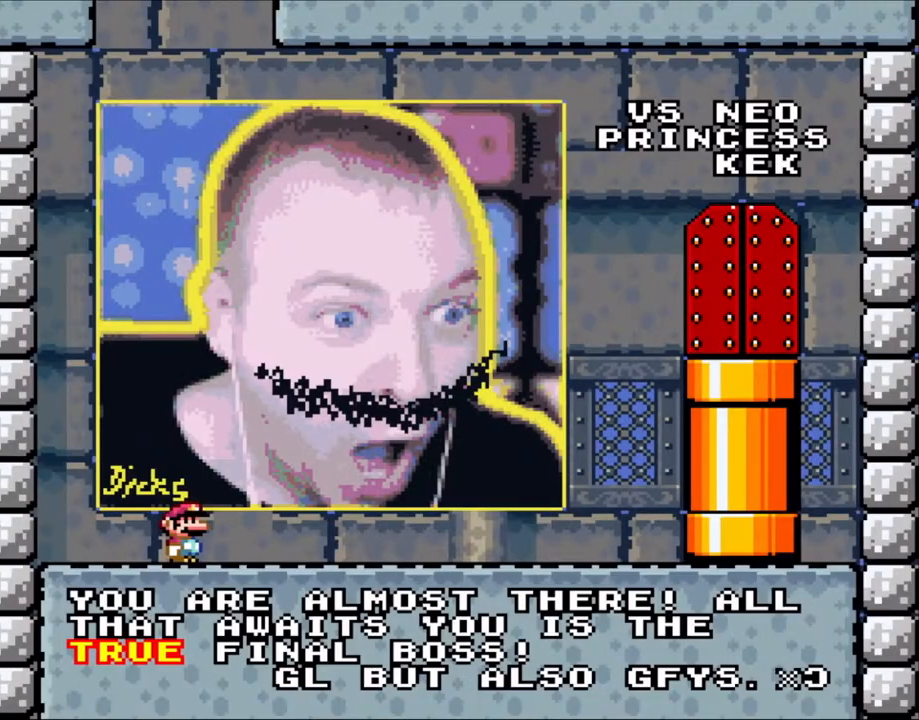
{"buttons": [], "events": [[33, "R1", "up"], [50, "SELECT", "up"]]}